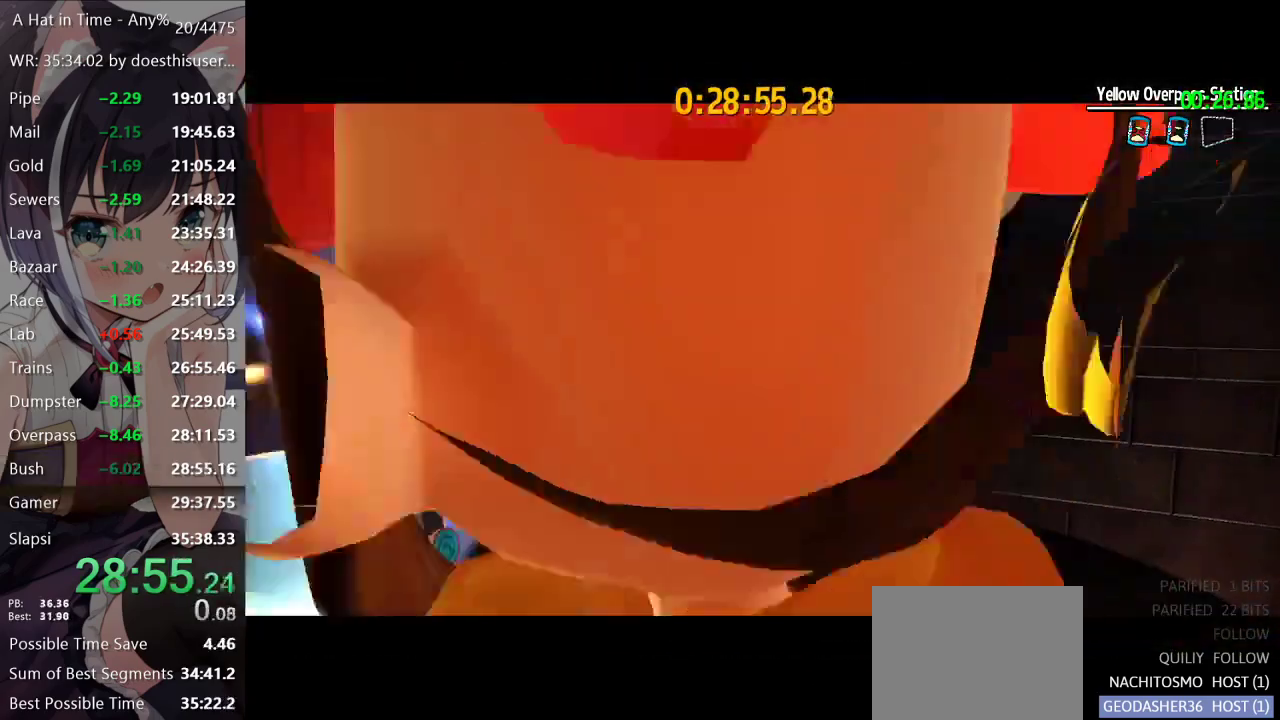
Gameplay with a controller (Xbox layout); each line is a JSON object with the inputs held at the frame after it. "events" lists button and stick changes between this image and that frame as [ms after this image, input, new state], when the widget could be followed in between. This document gives stick clicks only as held states, not as events.
{"buttons": [], "left_stick": "center", "right_stick": "center", "events": [[233, "A", "down"], [283, "A", "up"], [350, "A", "down"], [400, "A", "up"]]}
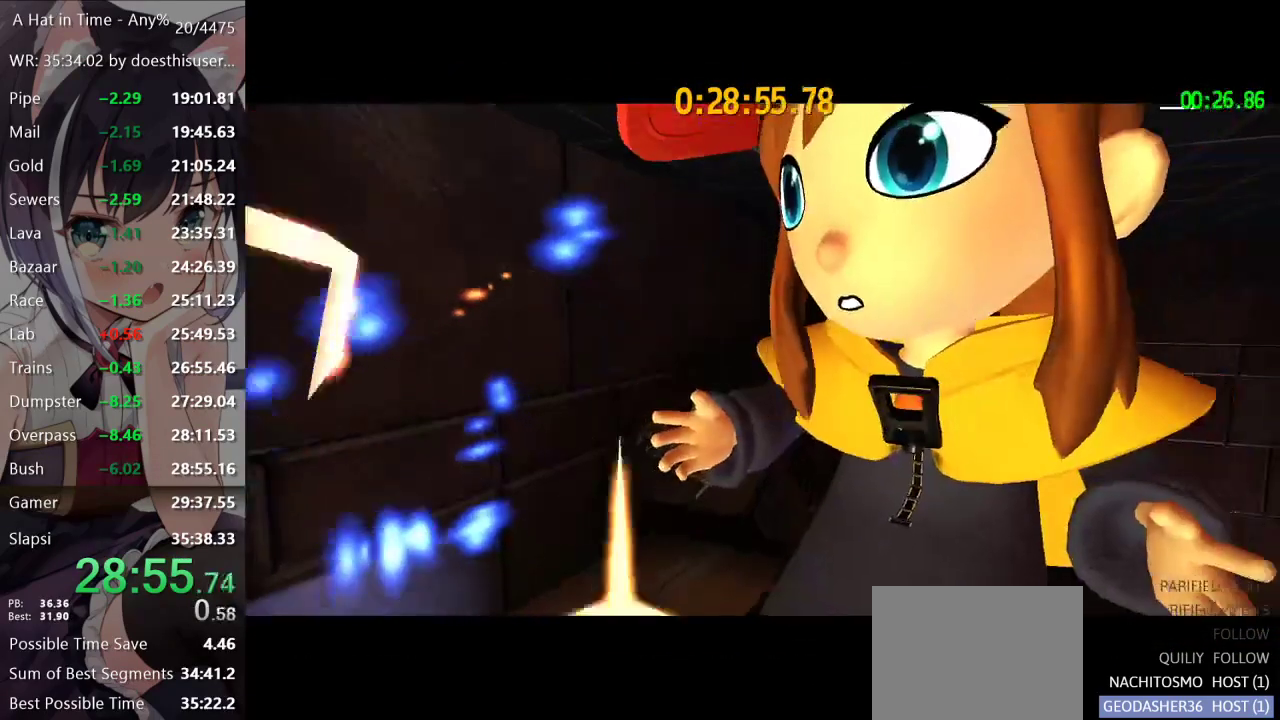
{"buttons": [], "left_stick": "center", "right_stick": "center", "events": [[84, "A", "down"], [150, "A", "up"], [317, "A", "down"], [367, "A", "up"]]}
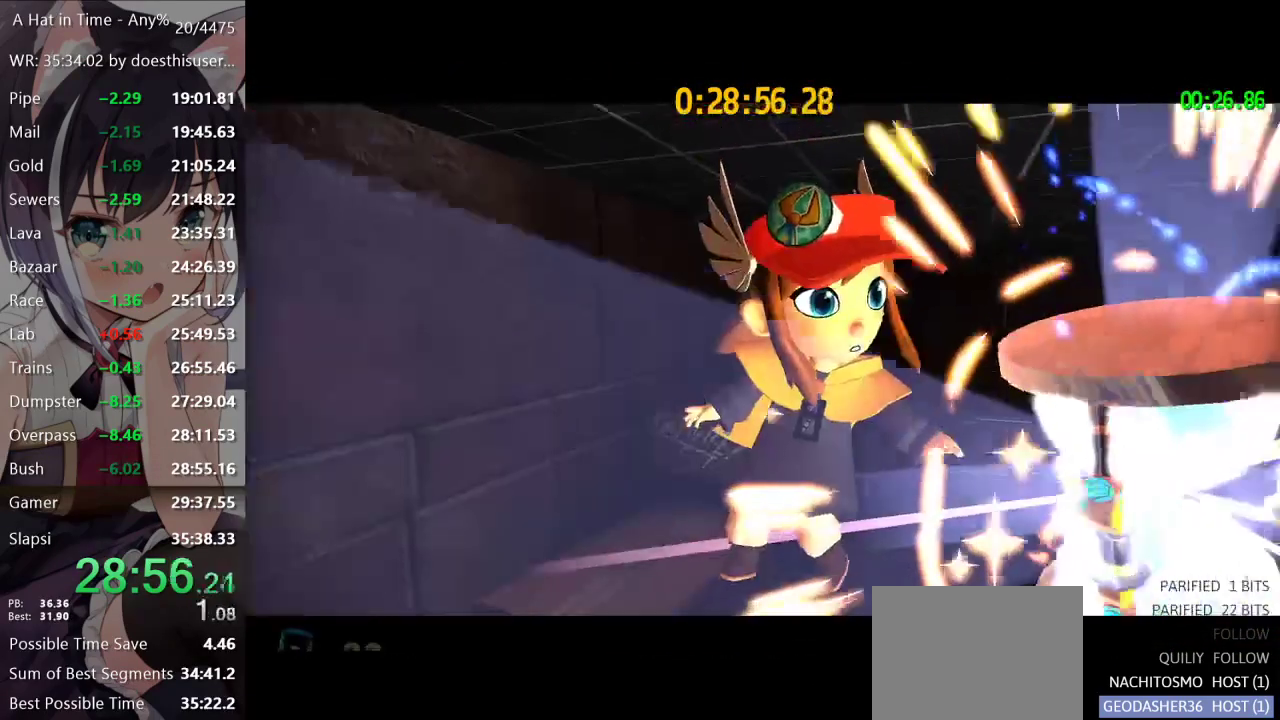
{"buttons": [], "left_stick": "center", "right_stick": "center", "events": [[333, "A", "down"], [383, "A", "up"]]}
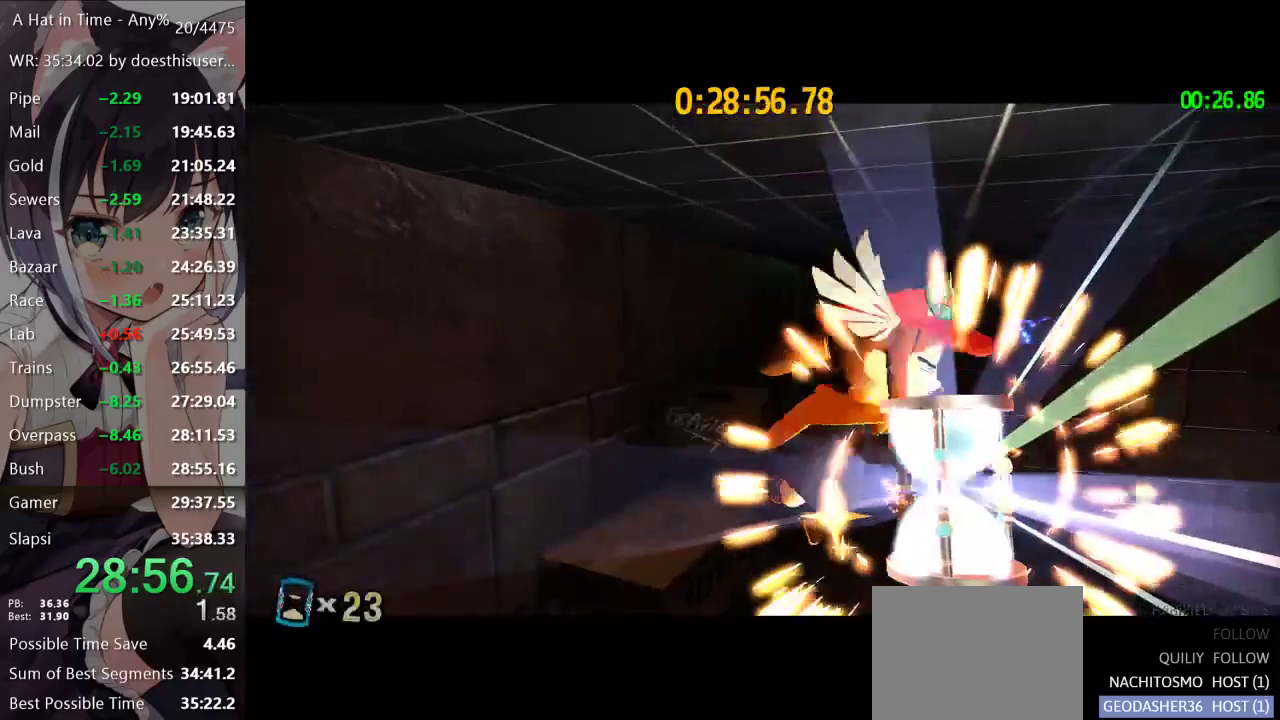
{"buttons": ["A"], "left_stick": "center", "right_stick": "center", "events": [[484, "A", "down"]]}
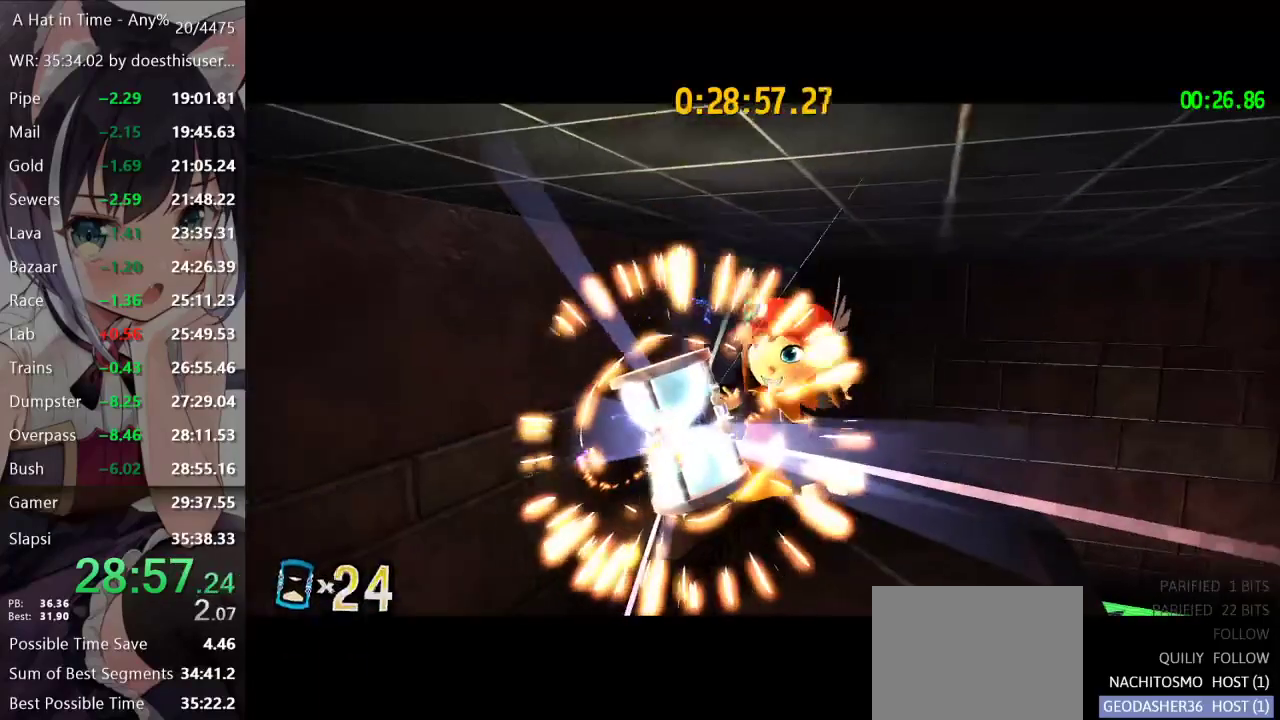
{"buttons": ["A"], "left_stick": "center", "right_stick": "center", "events": [[50, "A", "up"], [166, "A", "down"], [300, "A", "up"], [417, "A", "down"]]}
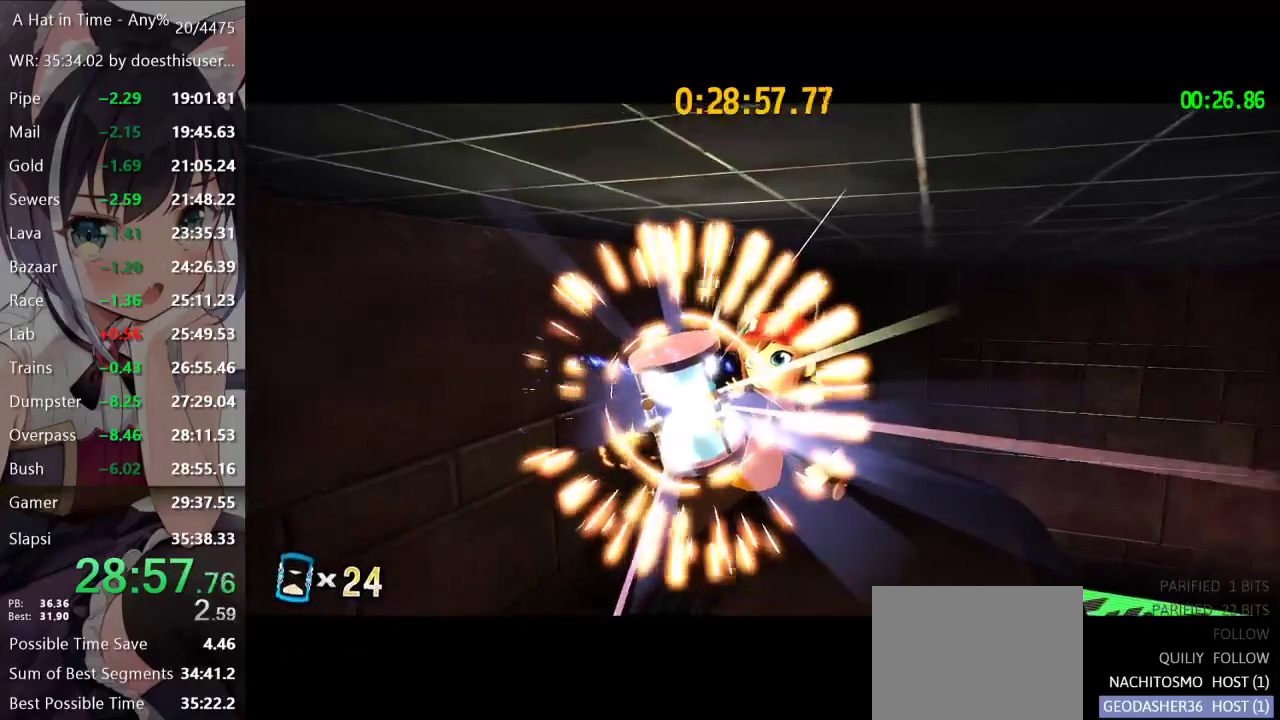
{"buttons": ["A"], "left_stick": "center", "right_stick": "center", "events": [[17, "A", "up"], [100, "A", "down"], [184, "A", "up"], [467, "A", "down"]]}
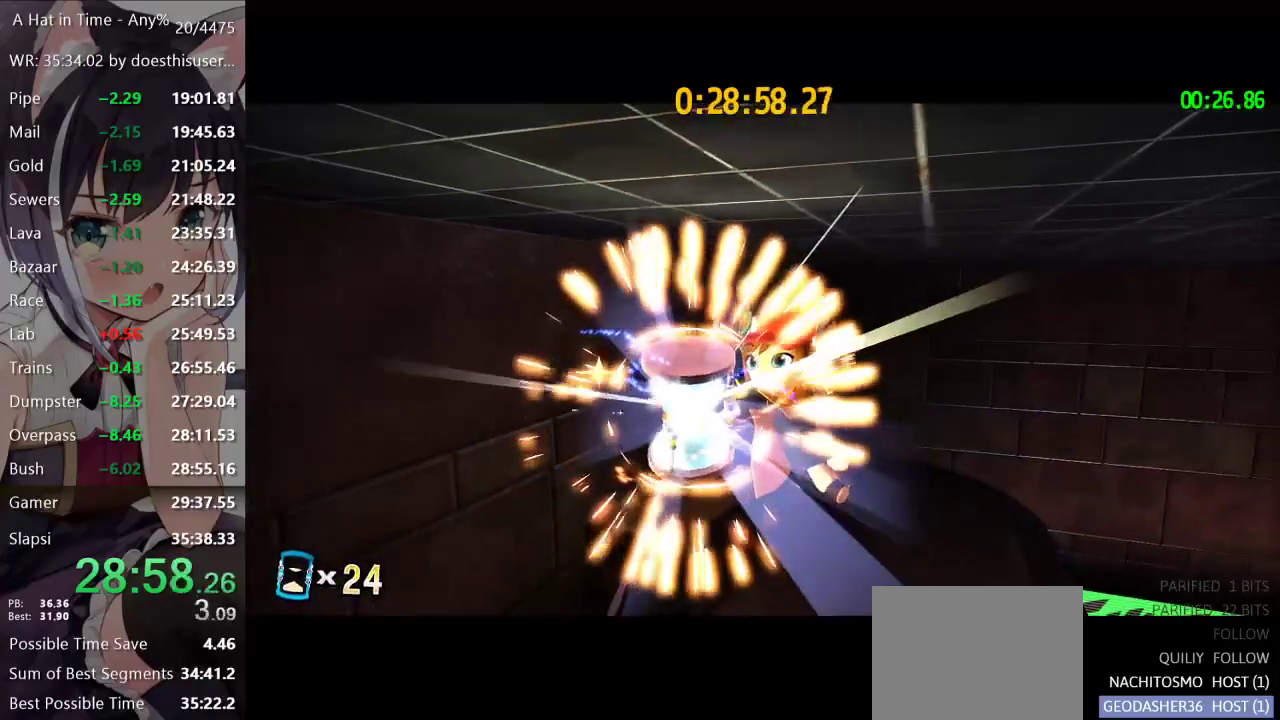
{"buttons": [], "left_stick": "center", "right_stick": "center", "events": [[33, "A", "up"], [150, "A", "down"], [283, "A", "up"], [383, "A", "down"], [483, "A", "up"]]}
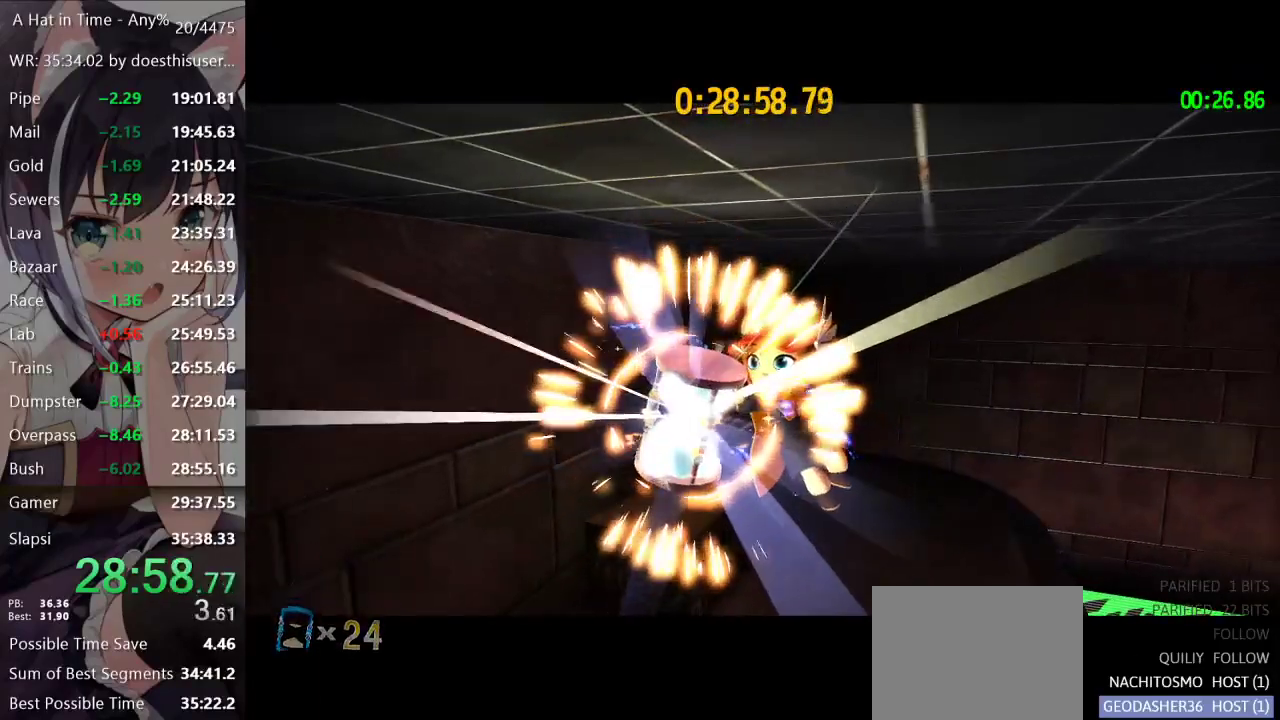
{"buttons": [], "left_stick": "center", "right_stick": "center", "events": [[67, "A", "down"], [167, "A", "up"], [300, "A", "down"], [434, "A", "up"]]}
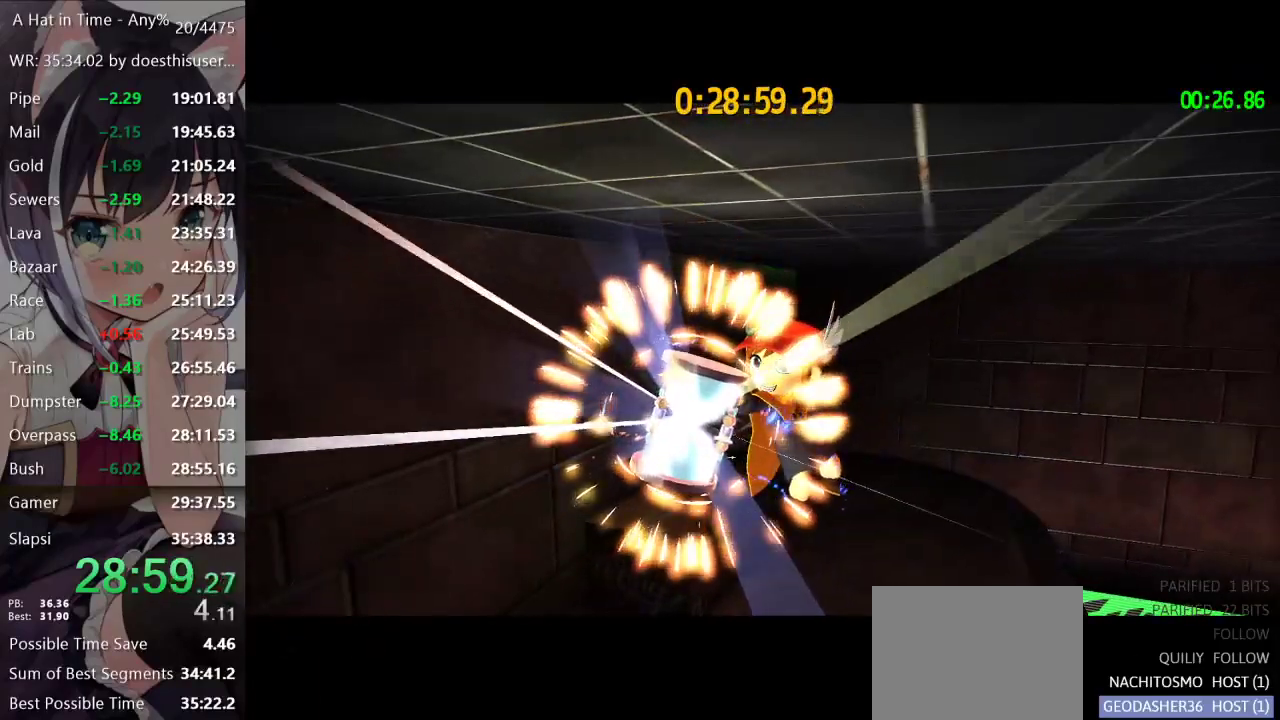
{"buttons": ["A"], "left_stick": "center", "right_stick": "center", "events": [[16, "A", "down"], [100, "A", "up"], [400, "A", "down"]]}
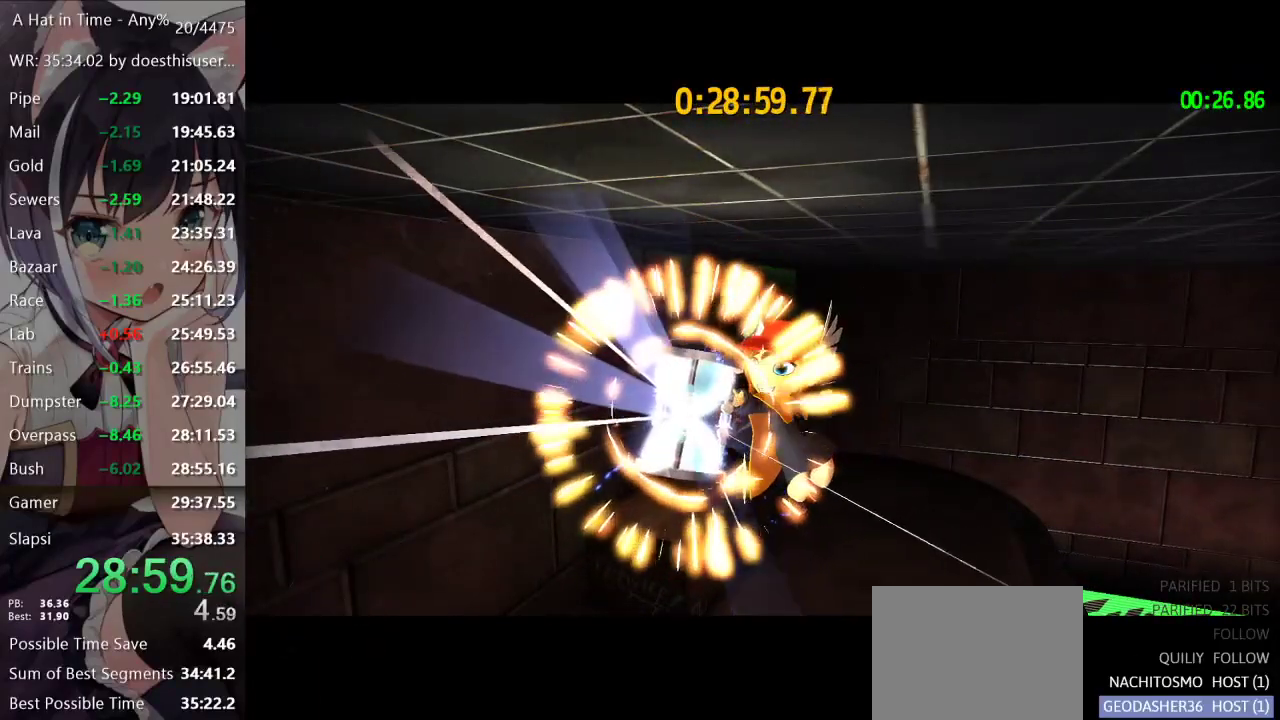
{"buttons": ["A"], "left_stick": "center", "right_stick": "center", "events": [[17, "A", "up"], [117, "A", "down"], [184, "A", "up"], [267, "A", "down"], [351, "A", "up"], [468, "A", "down"]]}
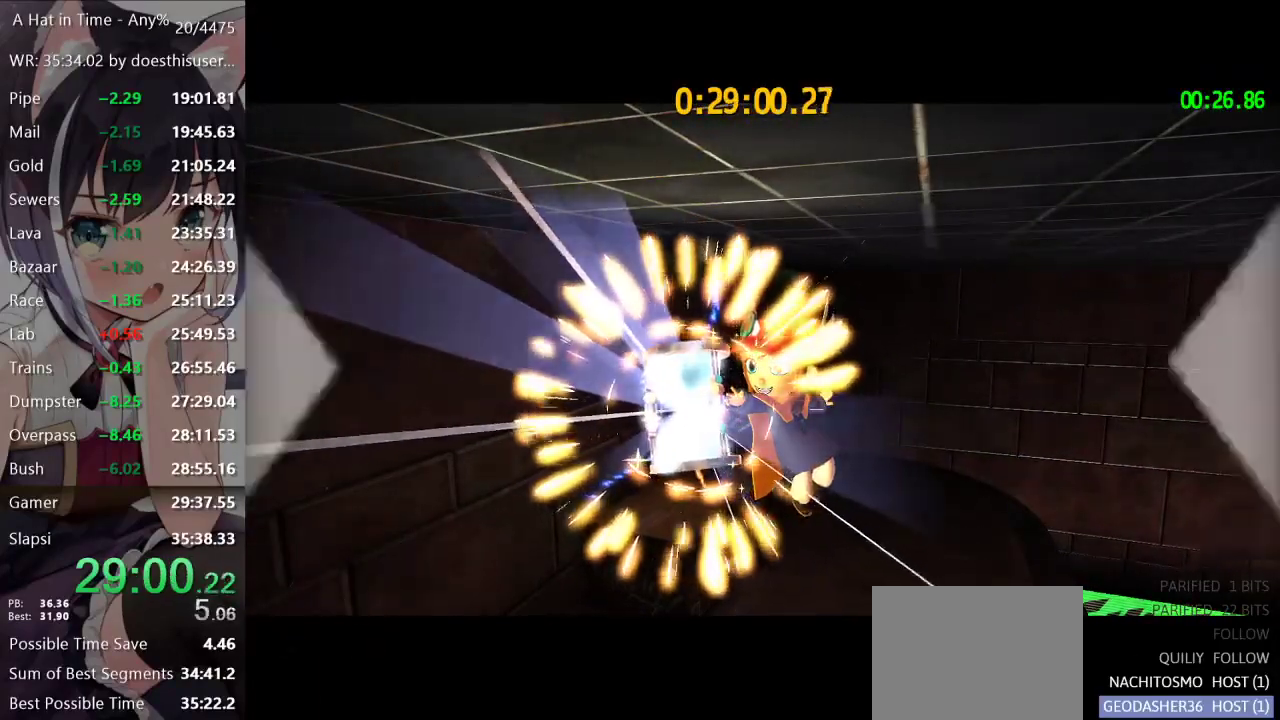
{"buttons": [], "left_stick": "center", "right_stick": "center", "events": [[67, "A", "up"], [150, "A", "down"], [217, "A", "up"], [334, "A", "down"], [384, "A", "up"]]}
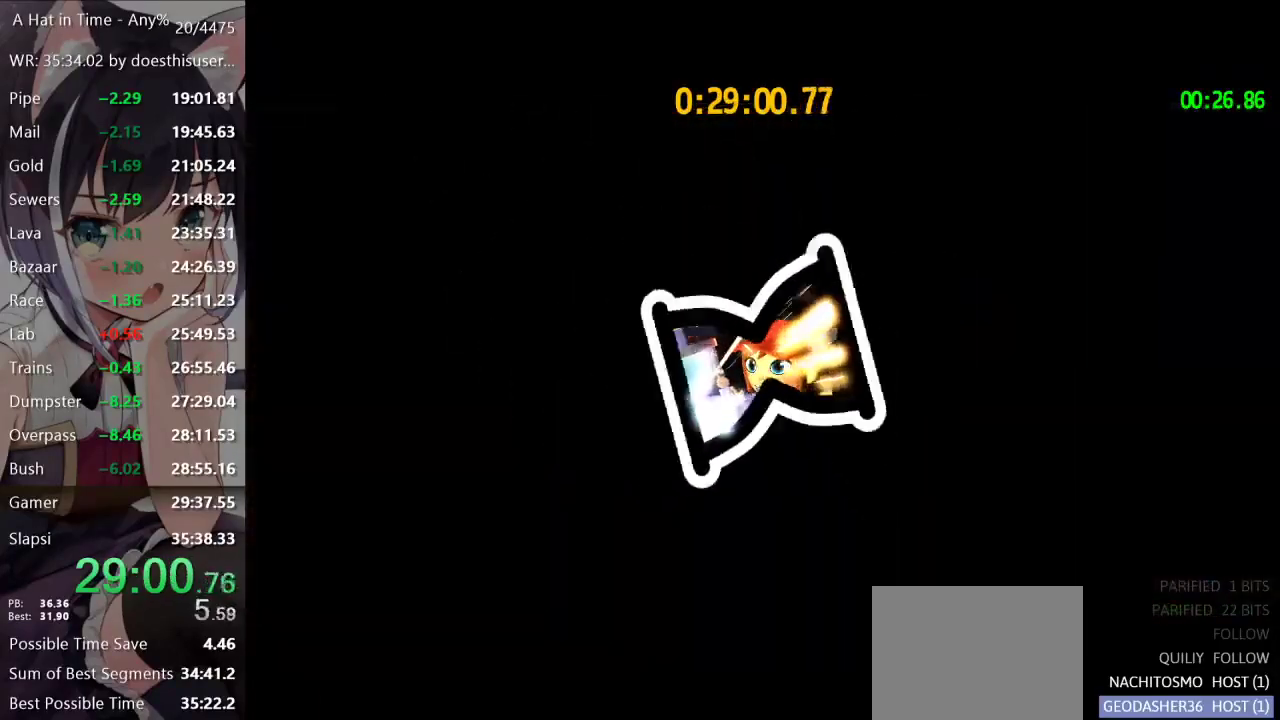
{"buttons": [], "left_stick": "center", "right_stick": "center", "events": [[67, "A", "down"], [117, "A", "up"], [251, "A", "down"], [334, "A", "up"], [418, "A", "down"], [484, "A", "up"]]}
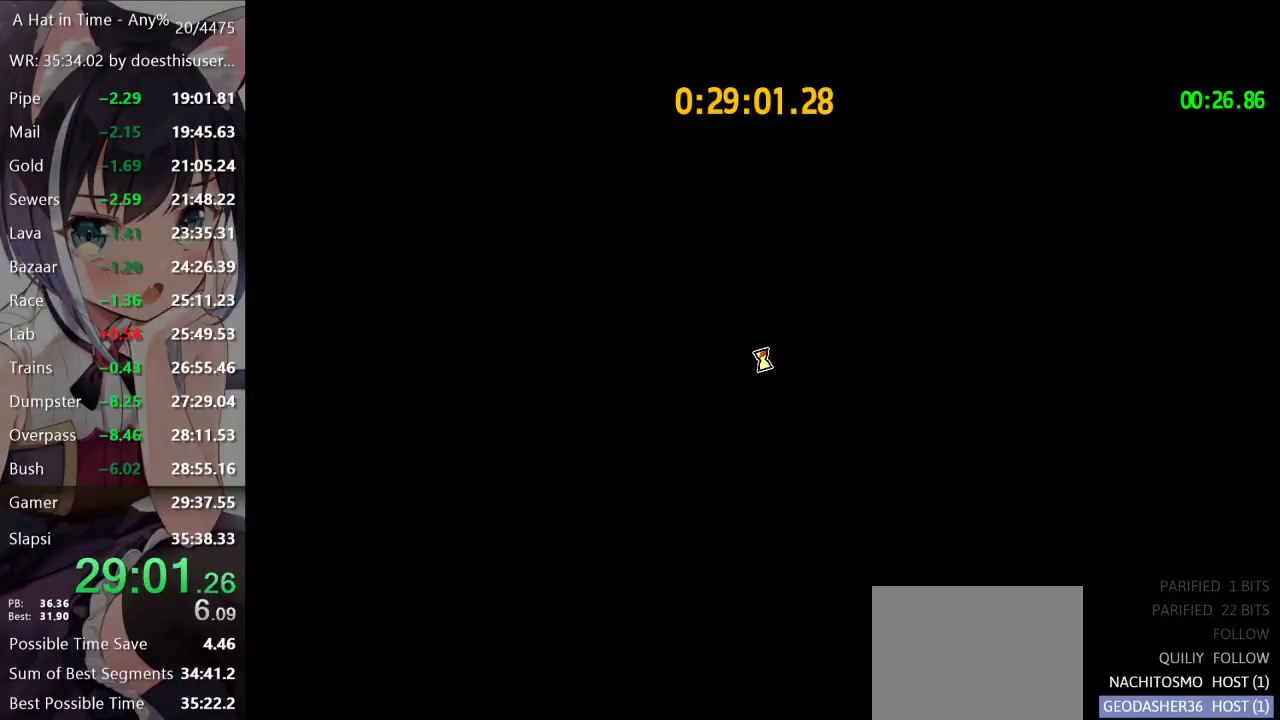
{"buttons": ["A"], "left_stick": "center", "right_stick": "center", "events": [[67, "A", "down"], [117, "A", "up"], [350, "A", "down"], [417, "A", "up"], [484, "A", "down"]]}
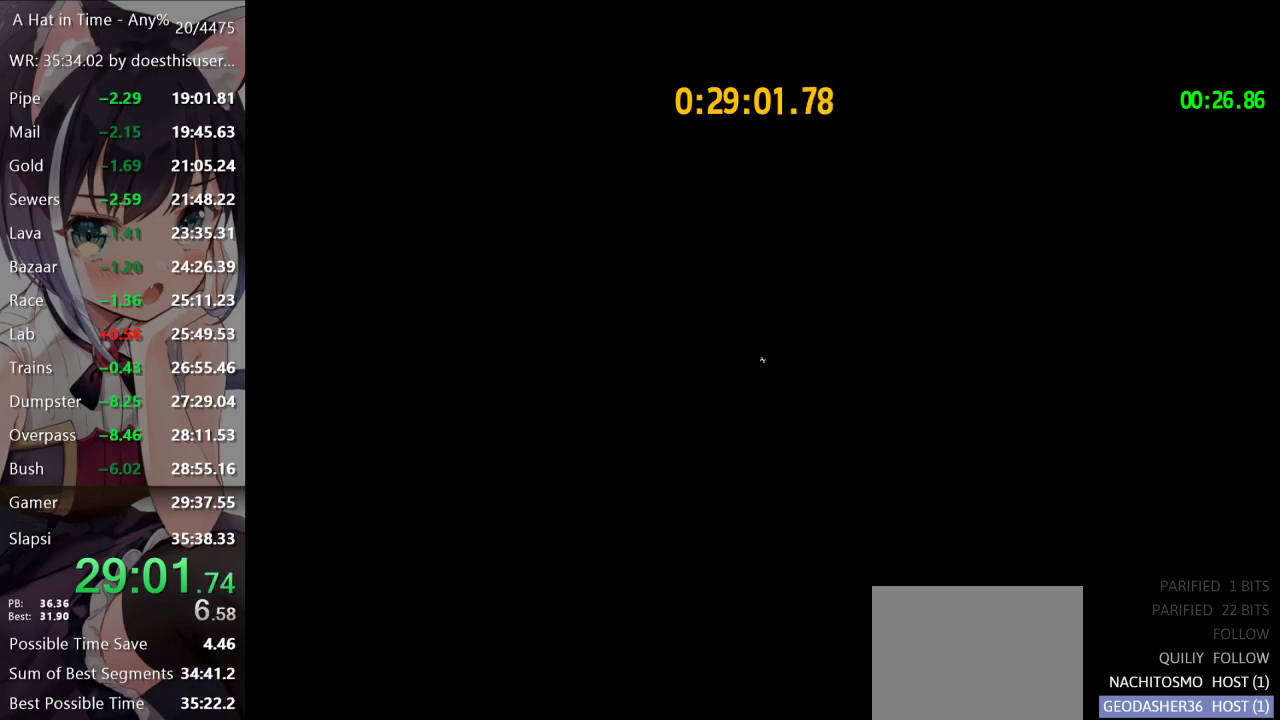
{"buttons": ["A"], "left_stick": "center", "right_stick": "center", "events": [[34, "A", "up"], [351, "A", "down"], [418, "A", "up"], [484, "A", "down"]]}
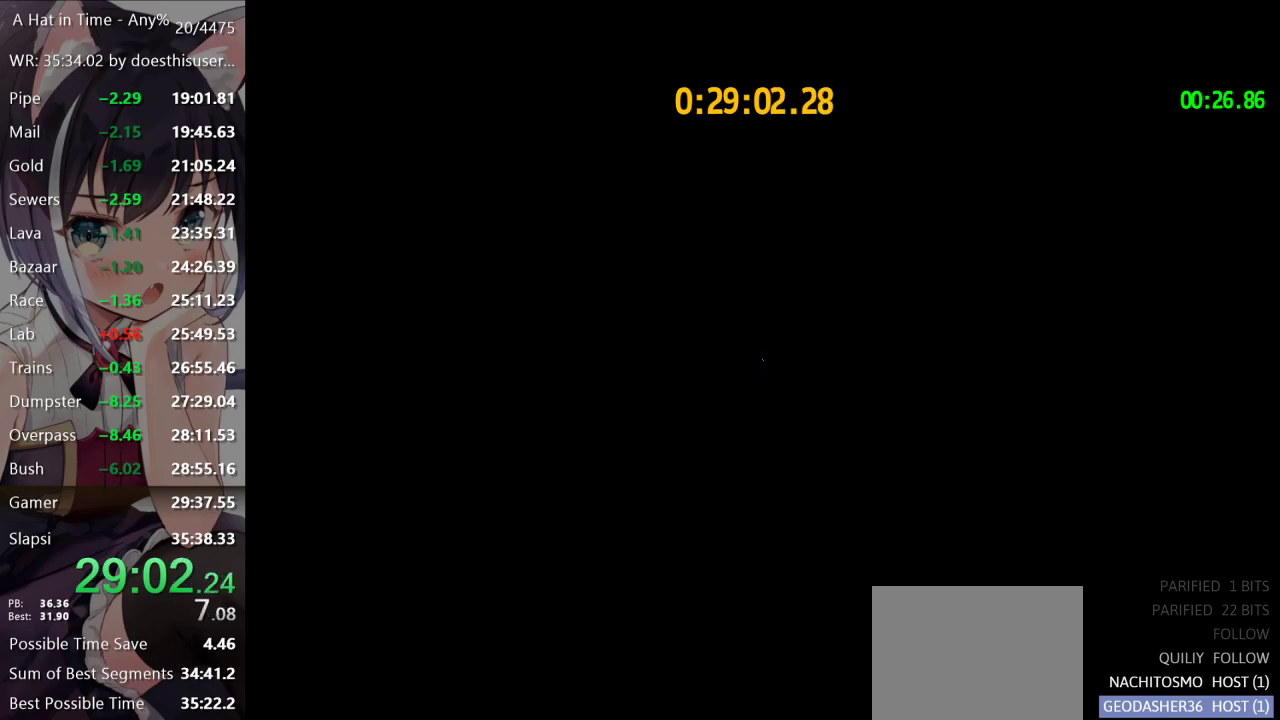
{"buttons": ["A"], "left_stick": "center", "right_stick": "center", "events": [[50, "A", "up"], [117, "A", "down"], [167, "A", "up"], [484, "A", "down"]]}
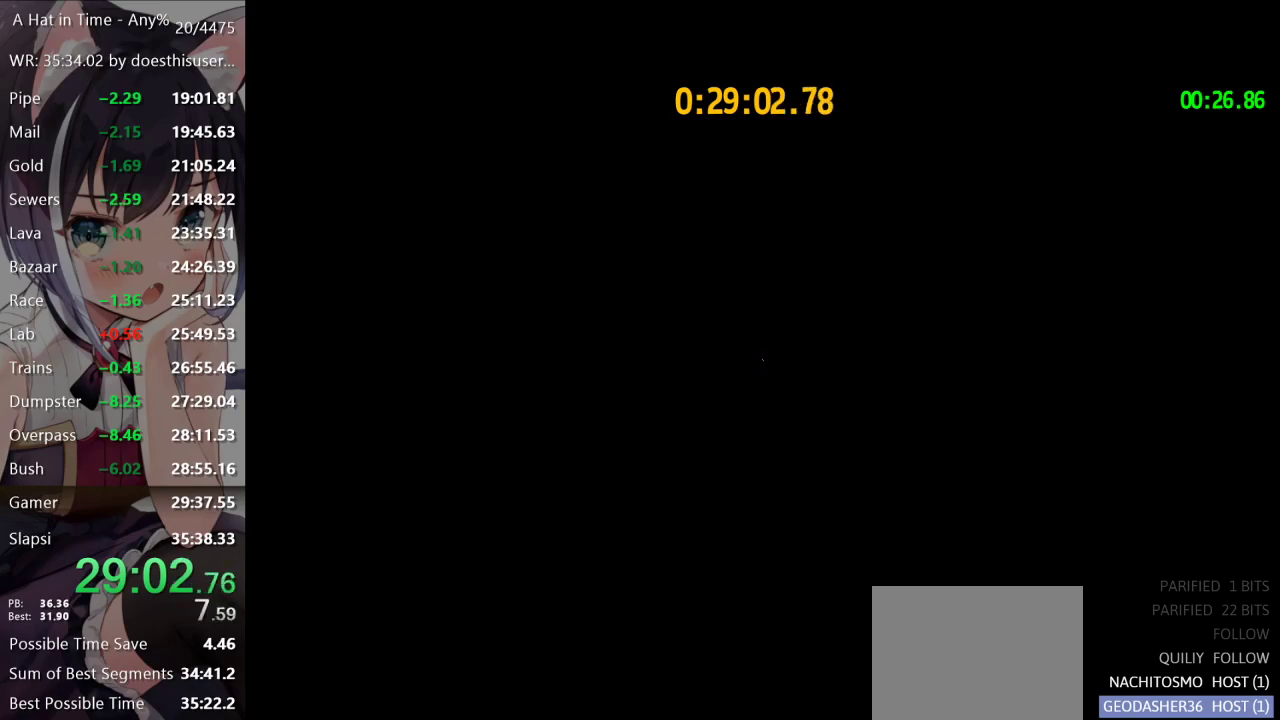
{"buttons": [], "left_stick": "center", "right_stick": "center", "events": [[67, "A", "up"], [201, "A", "down"], [301, "A", "up"], [384, "A", "down"], [451, "A", "up"]]}
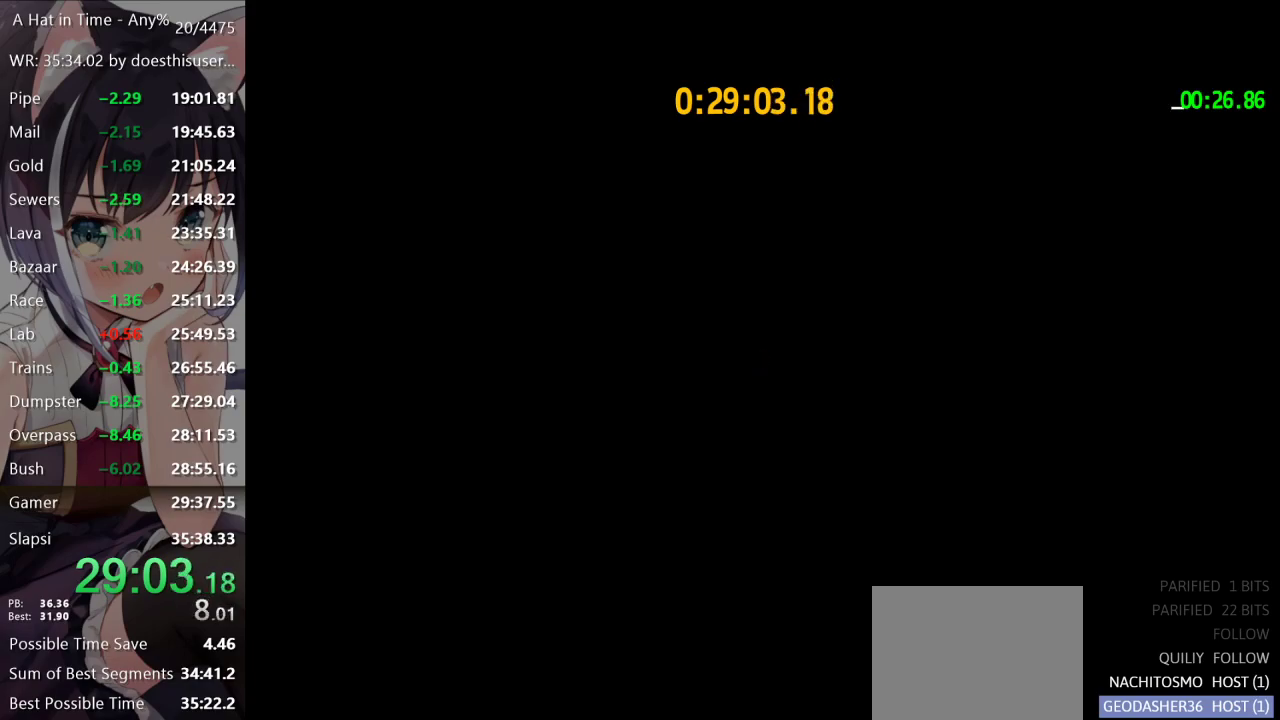
{"buttons": [], "left_stick": "center", "right_stick": "center", "events": [[17, "A", "down"], [234, "A", "up"], [334, "A", "down"], [500, "A", "up"]]}
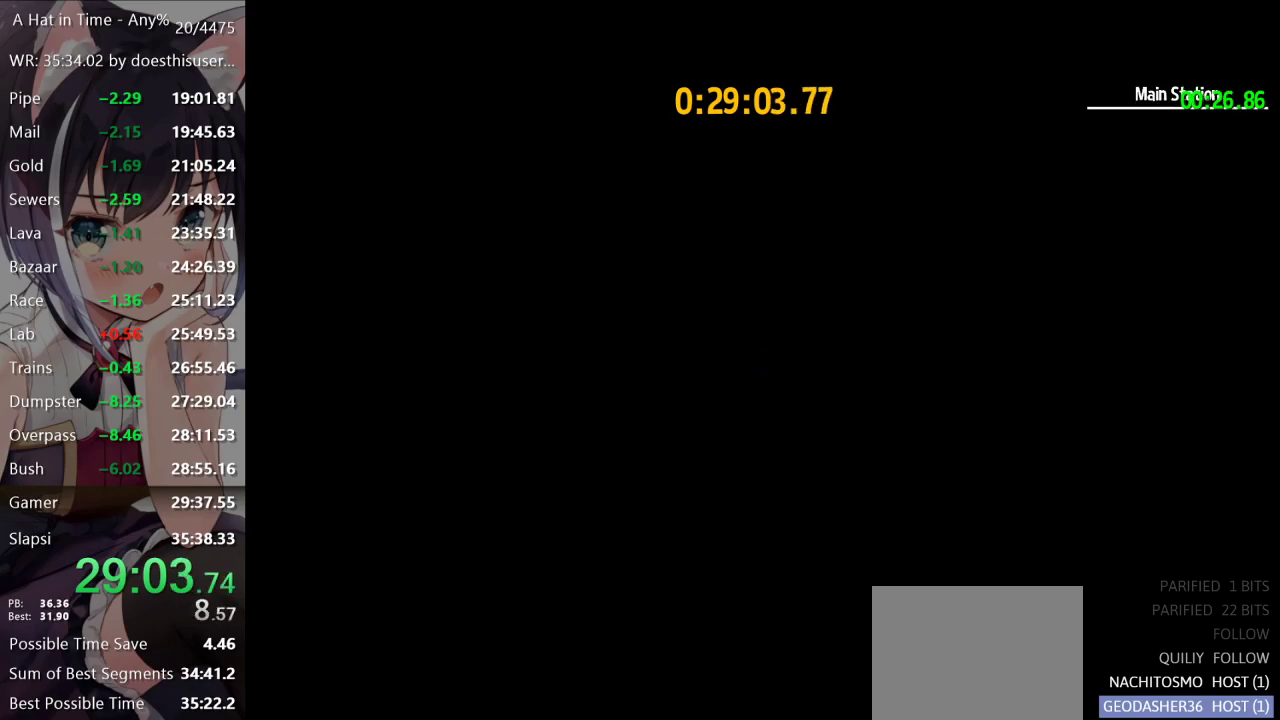
{"buttons": ["SELECT"], "left_stick": "center", "right_stick": "center", "events": [[84, "A", "down"], [134, "A", "up"], [317, "SELECT", "down"]]}
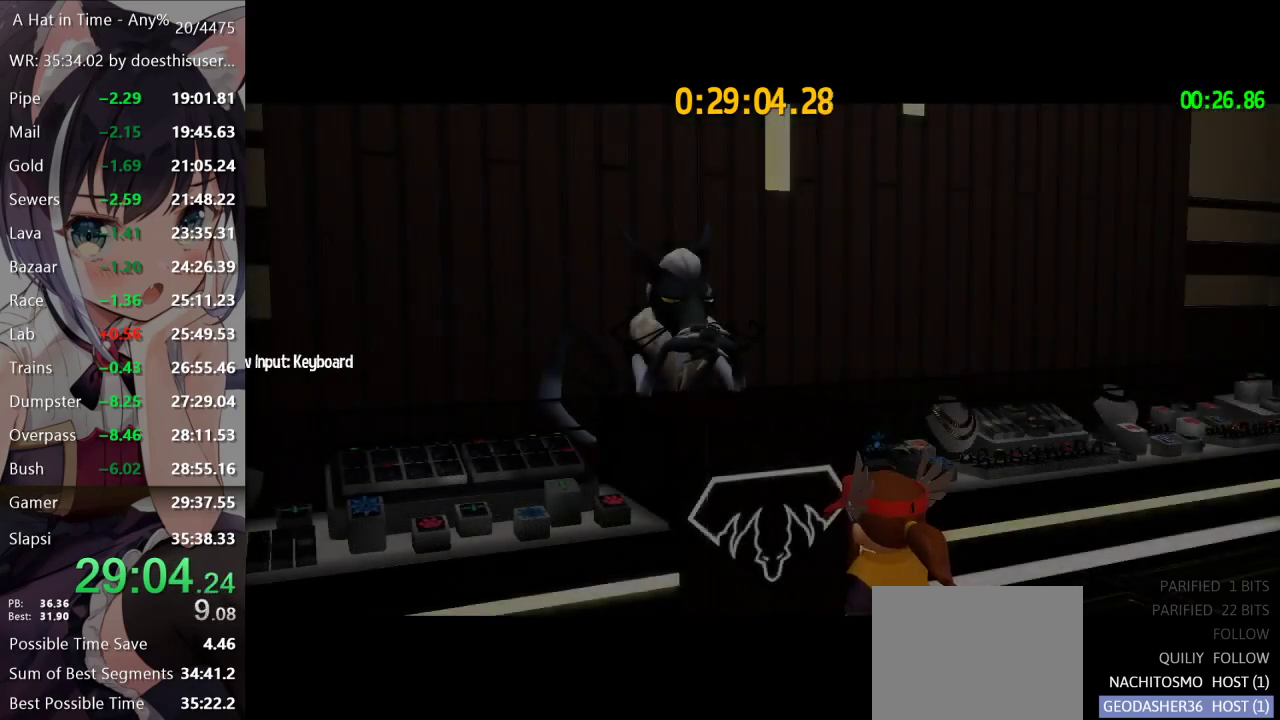
{"buttons": ["SELECT"], "left_stick": "center", "right_stick": "center", "events": []}
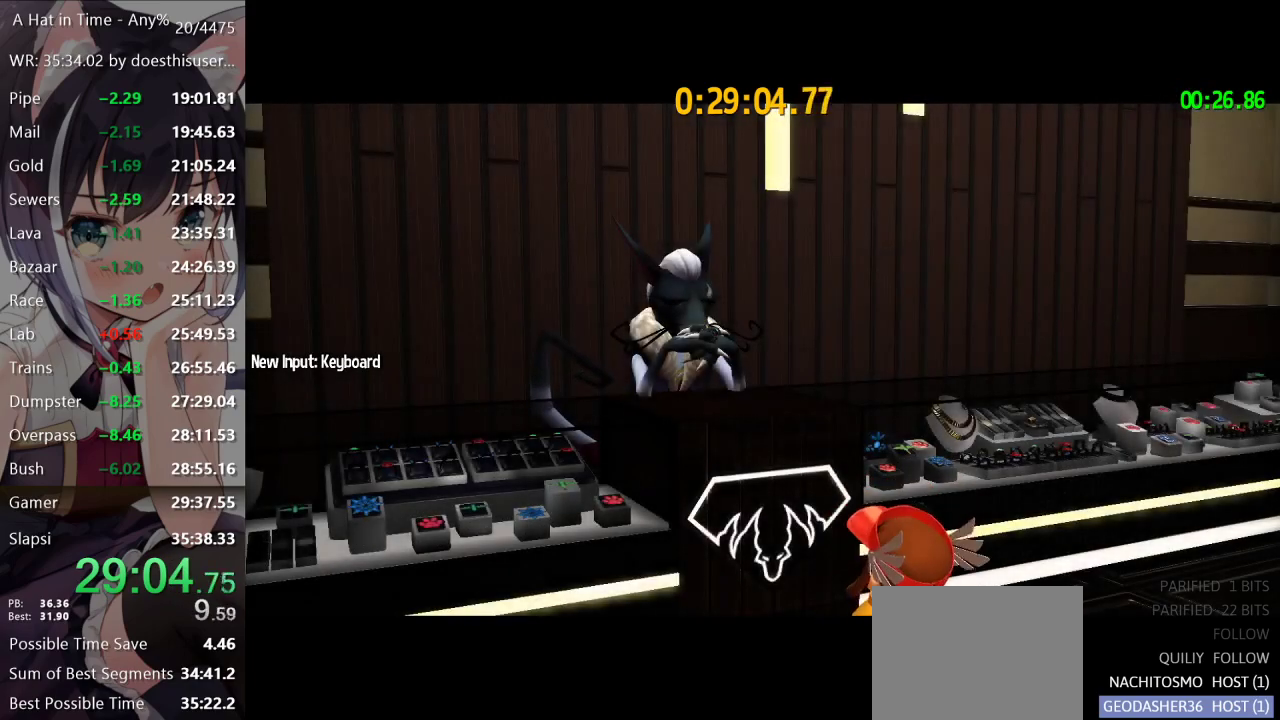
{"buttons": ["SELECT"], "left_stick": "center", "right_stick": "center", "events": []}
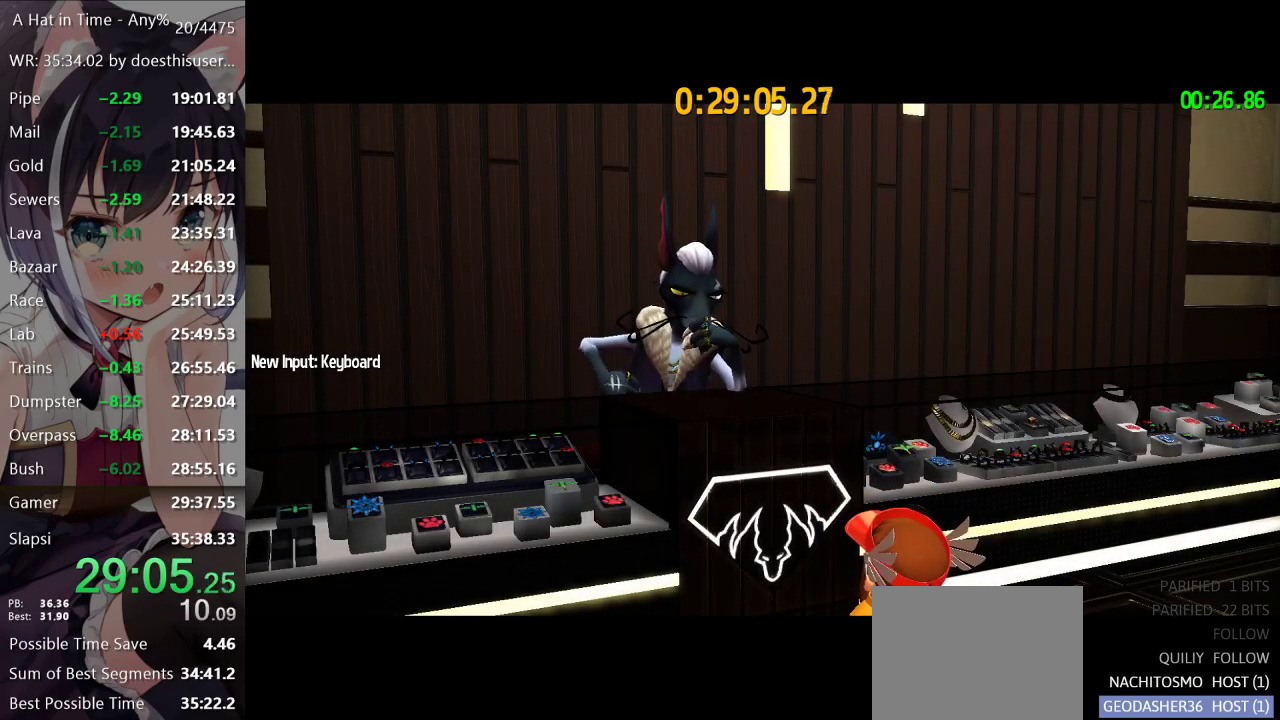
{"buttons": ["SELECT"], "left_stick": "center", "right_stick": "center", "events": []}
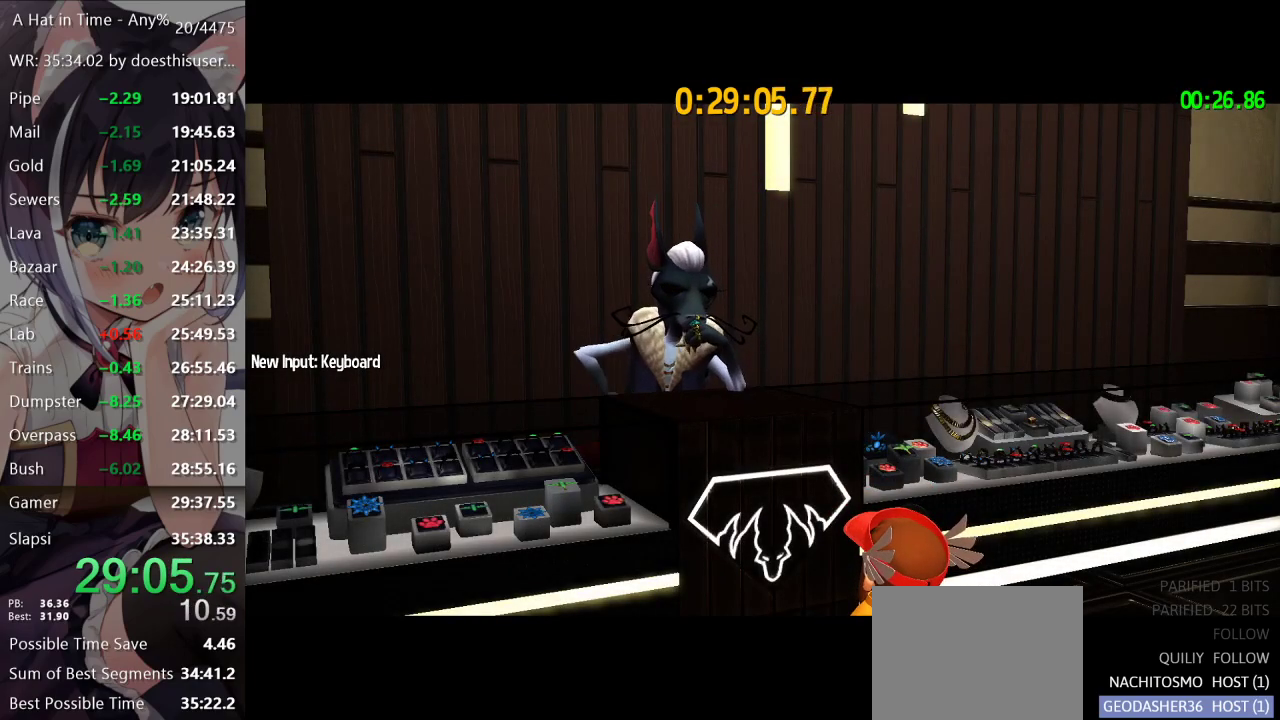
{"buttons": ["SELECT"], "left_stick": "center", "right_stick": "center", "events": []}
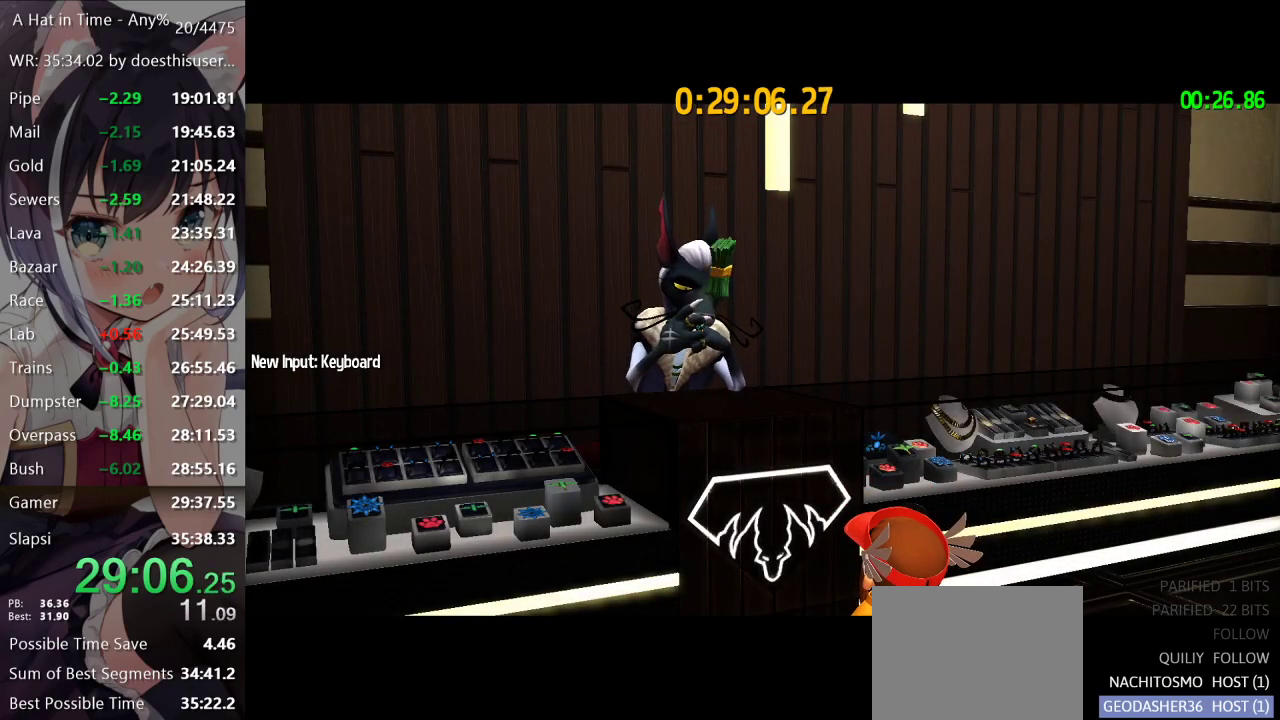
{"buttons": ["SELECT"], "left_stick": "center", "right_stick": "center", "events": []}
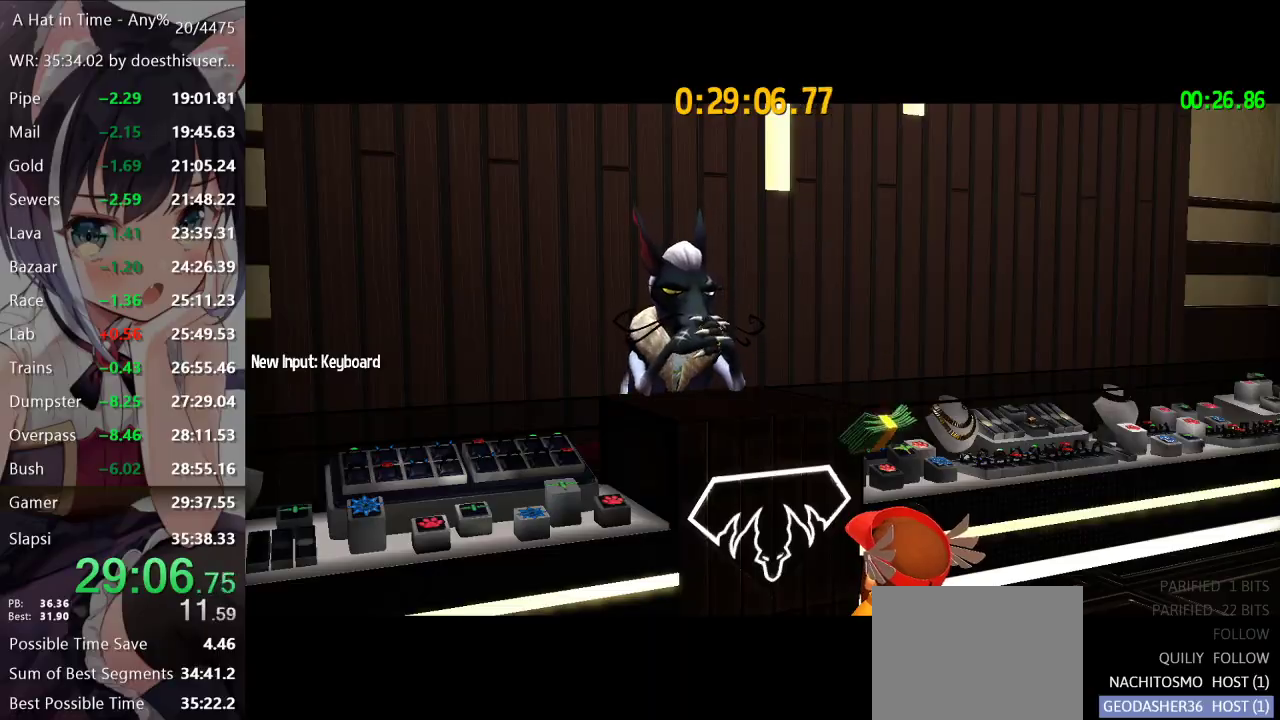
{"buttons": ["SELECT"], "left_stick": "center", "right_stick": "center", "events": []}
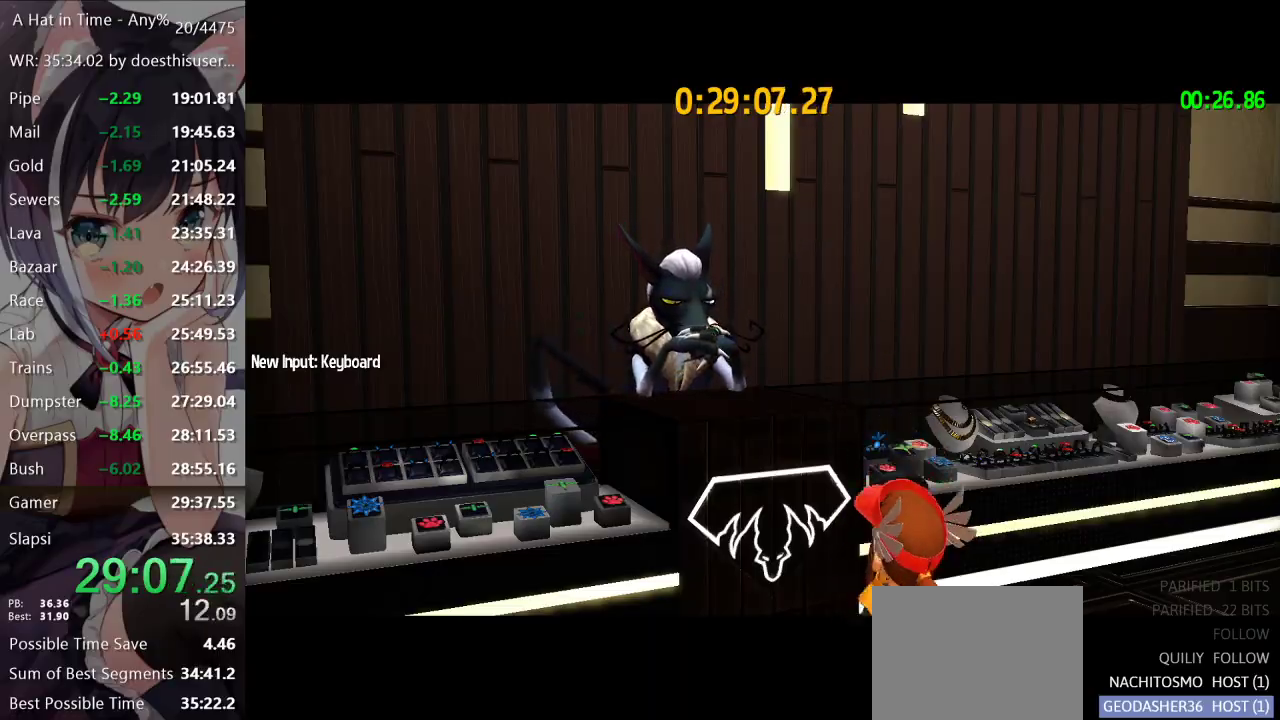
{"buttons": [], "left_stick": "center", "right_stick": "center", "events": [[284, "SELECT", "up"], [384, "A", "down"], [500, "A", "up"]]}
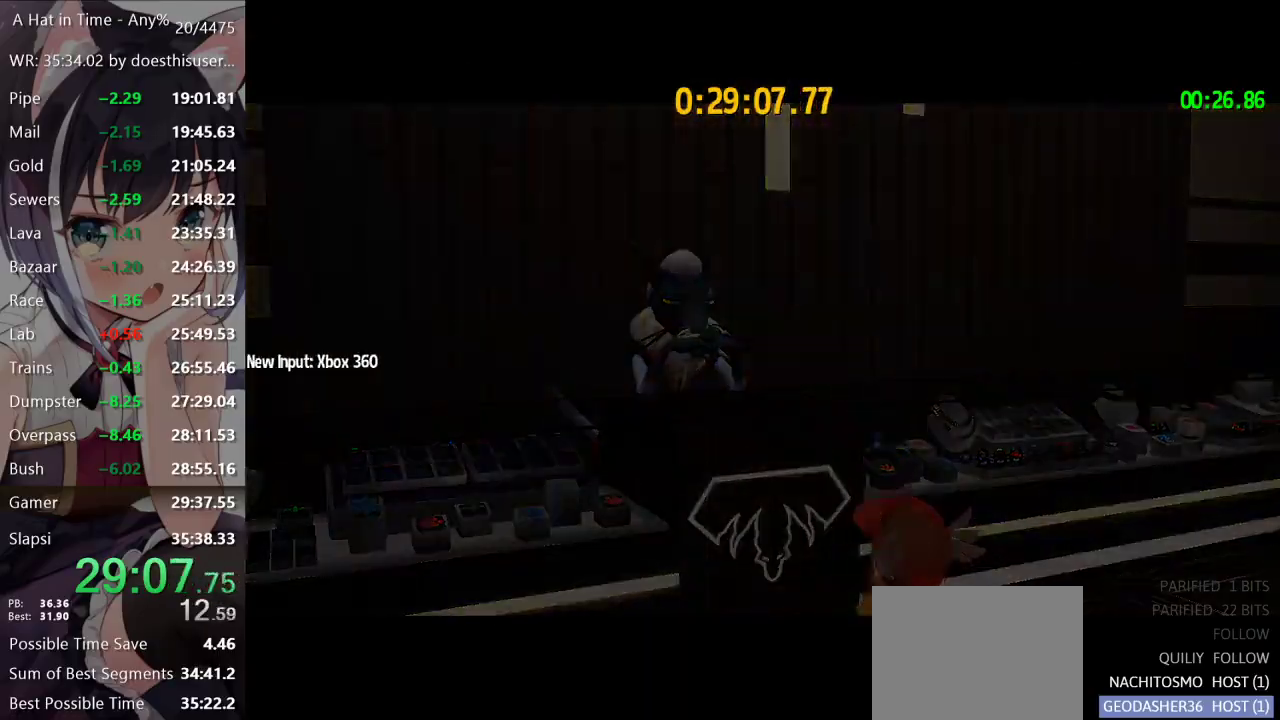
{"buttons": ["L2"], "left_stick": "up", "right_stick": "left", "events": [[17, "left_stick", "up"], [51, "L2", "down"], [184, "right_stick", "left"], [351, "right_stick", "center"], [401, "right_stick", "left"]]}
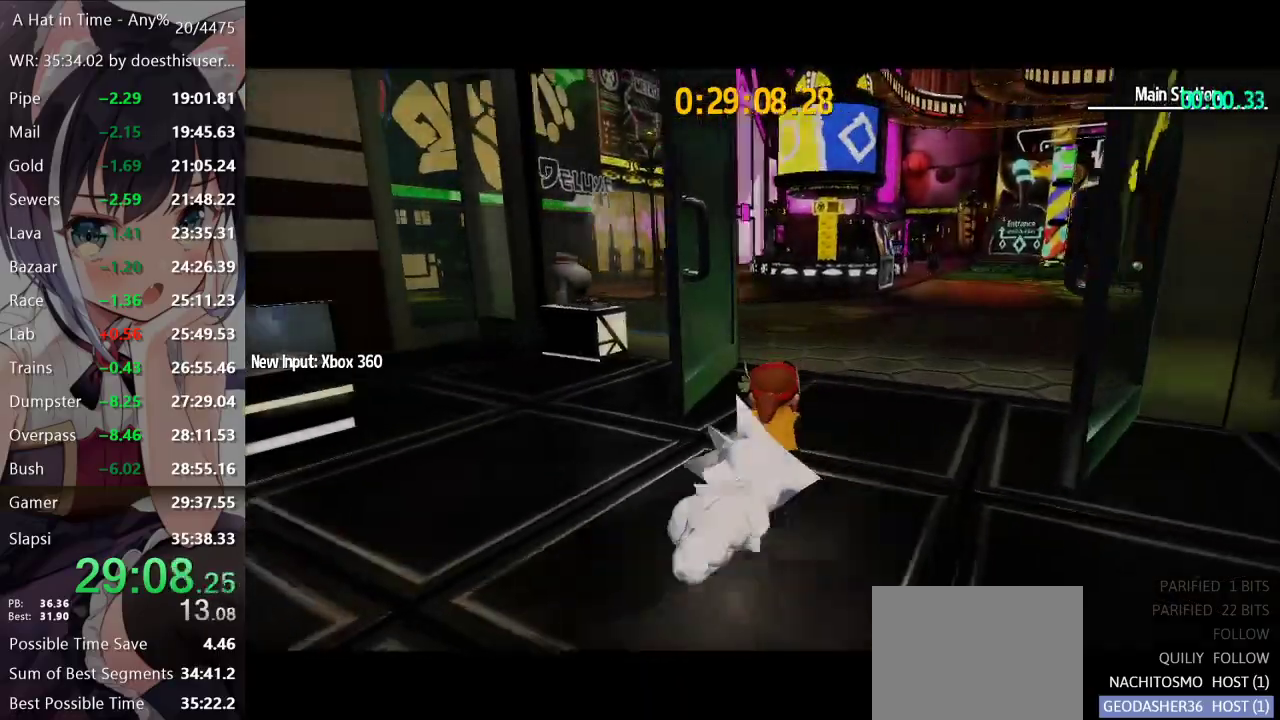
{"buttons": ["L2"], "left_stick": "up", "right_stick": "left", "events": [[33, "right_stick", "center"], [100, "right_stick", "left"], [200, "right_stick", "center"], [267, "right_stick", "left"]]}